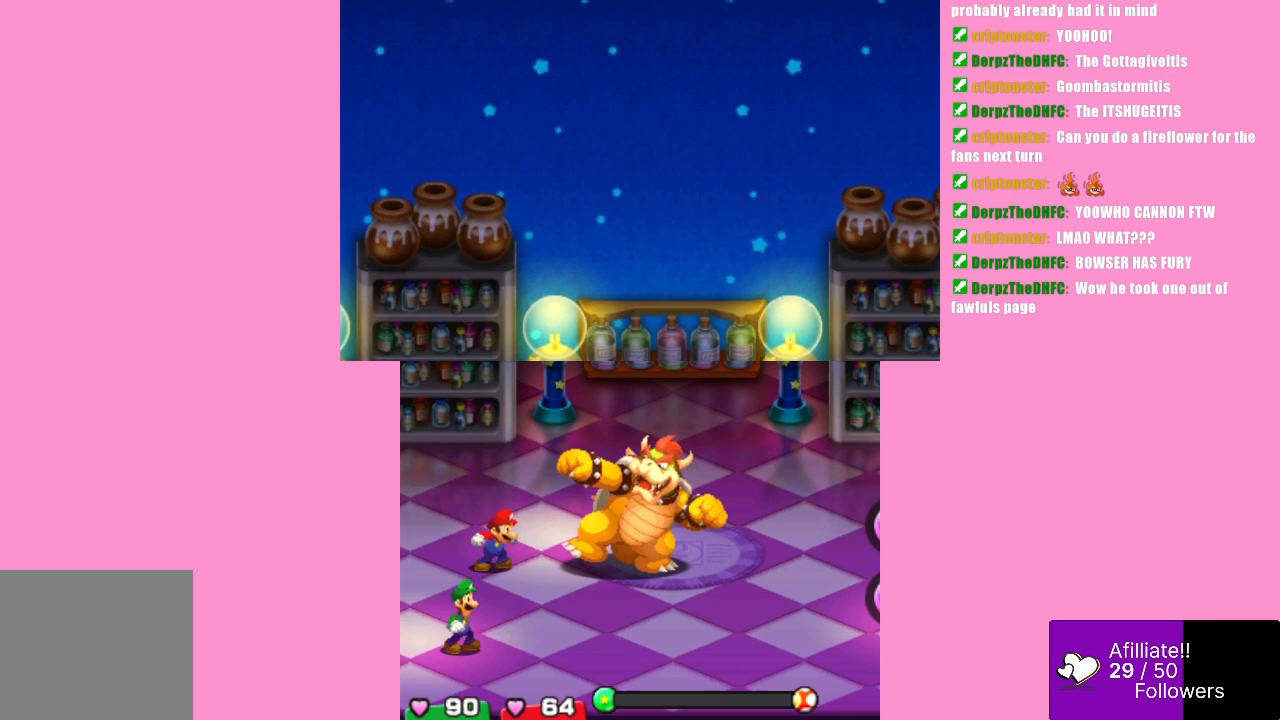
Gameplay with a controller (Xbox layout); each line is a JSON object with the inputs held at the frame after it. "events" lists button and stick changes between this image and that frame as [ms after this image, input, new state], when the widget could be followed in between. Not read: L3 R3 right_stick.
{"buttons": [], "left_stick": "center", "events": []}
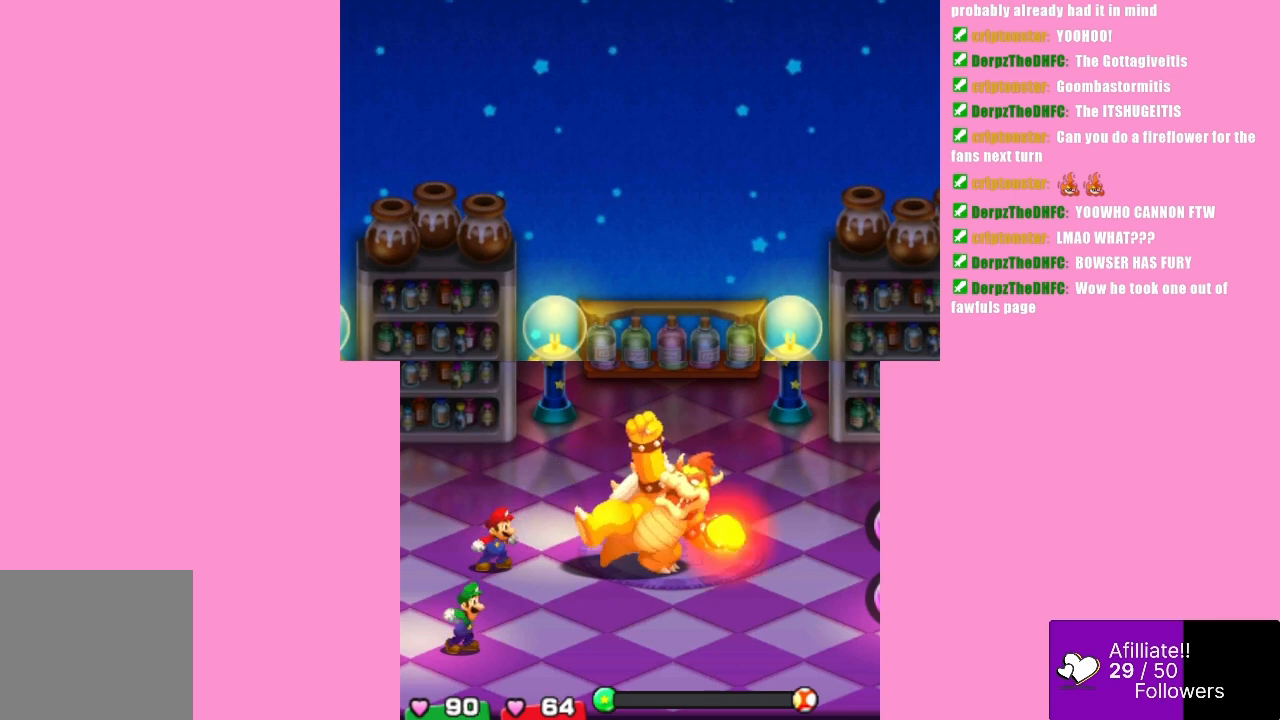
{"buttons": ["B"], "left_stick": "center", "events": [[333, "B", "down"]]}
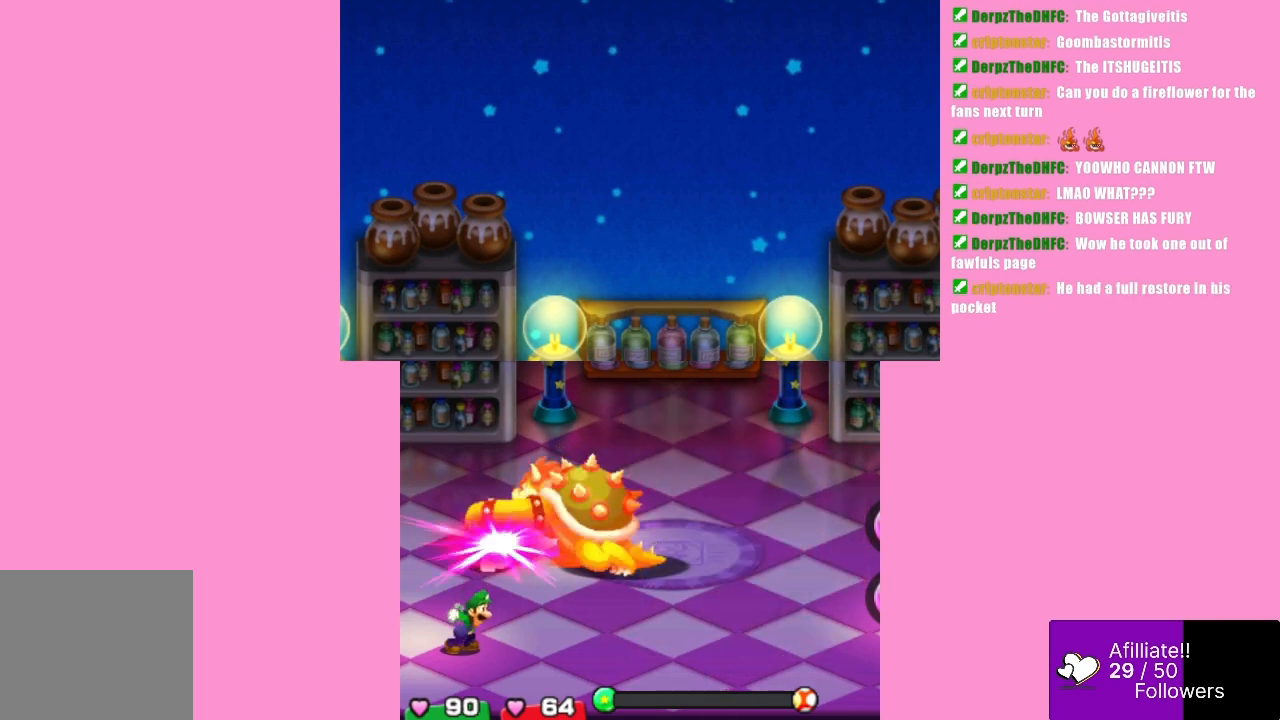
{"buttons": [], "left_stick": "center", "events": [[500, "B", "up"]]}
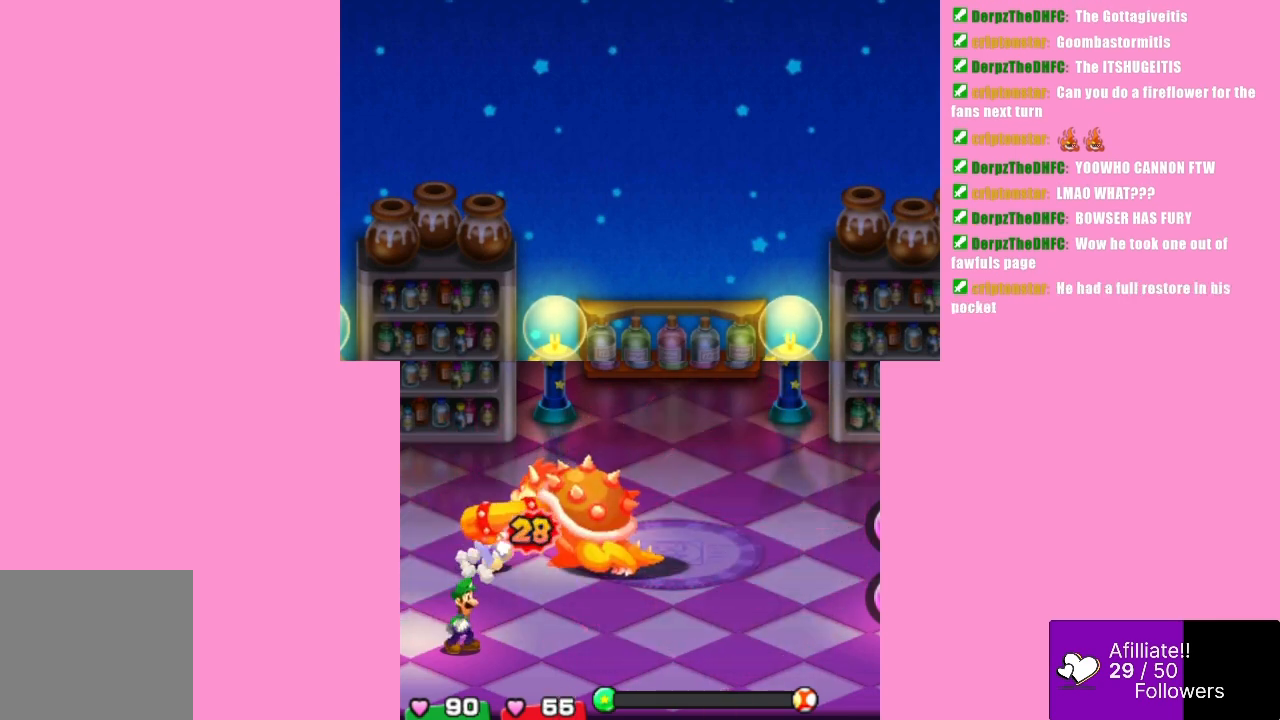
{"buttons": [], "left_stick": "center", "events": []}
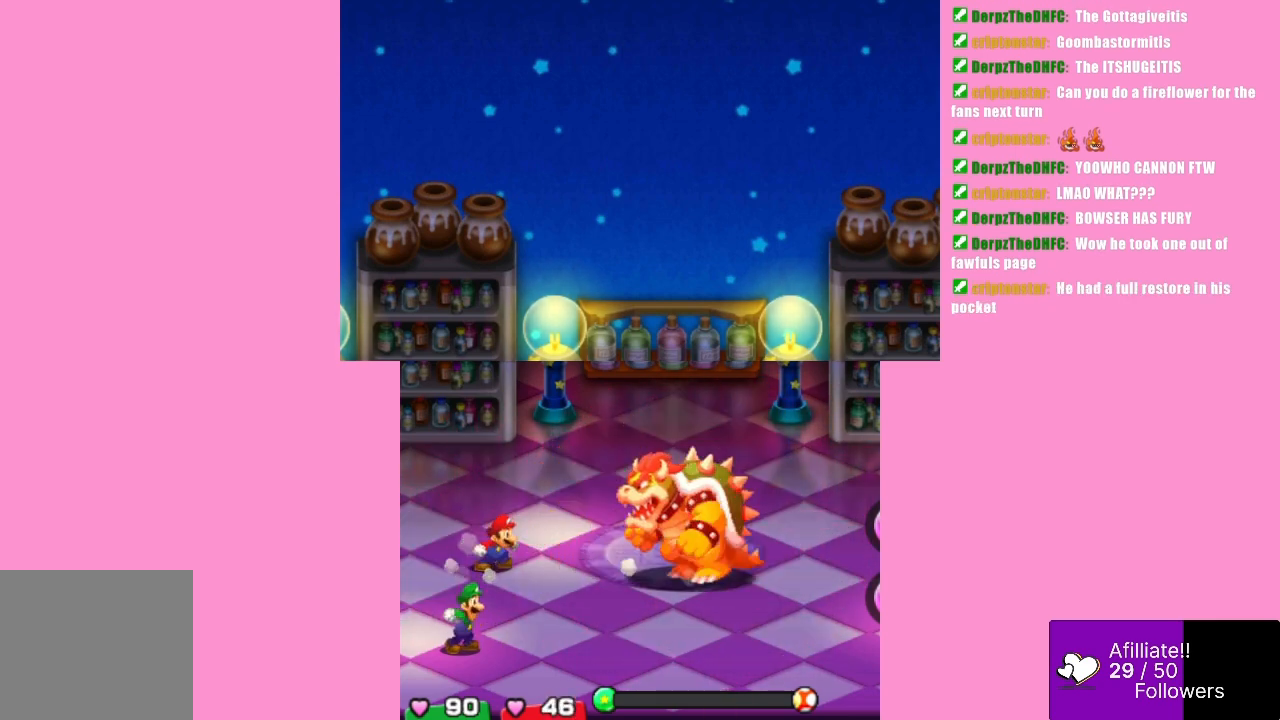
{"buttons": [], "left_stick": "center", "events": []}
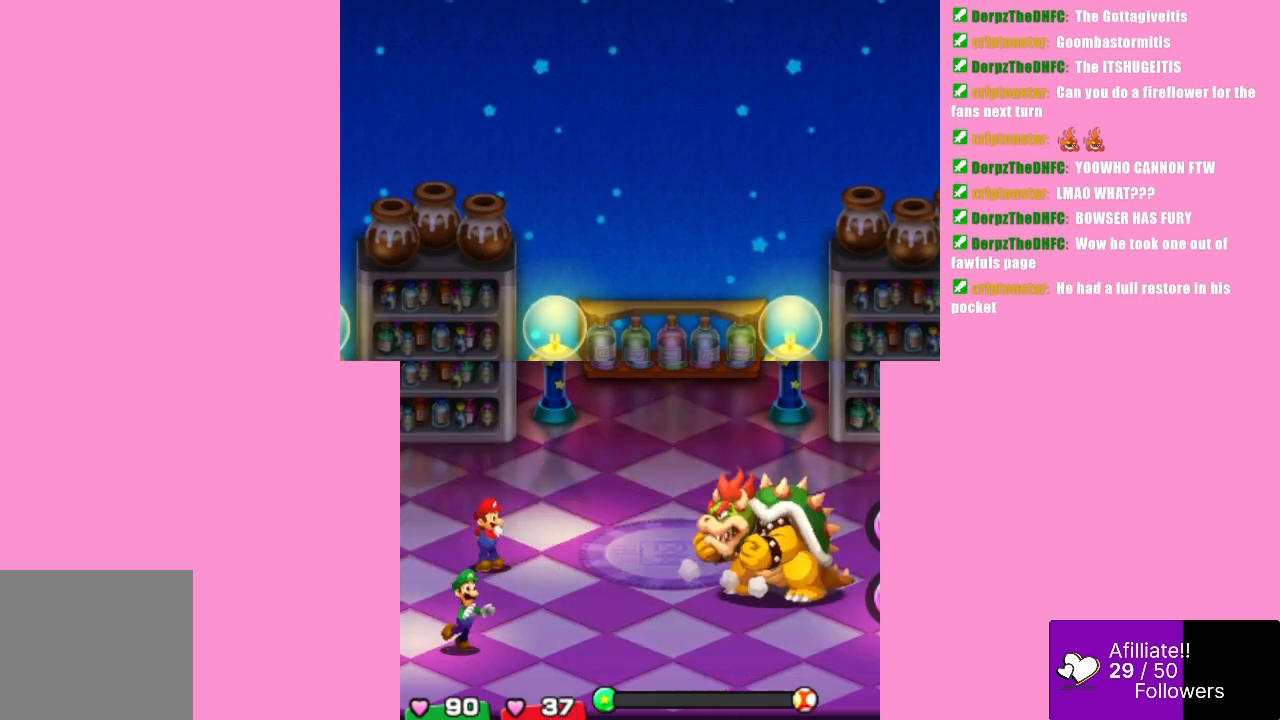
{"buttons": [], "left_stick": "center", "events": []}
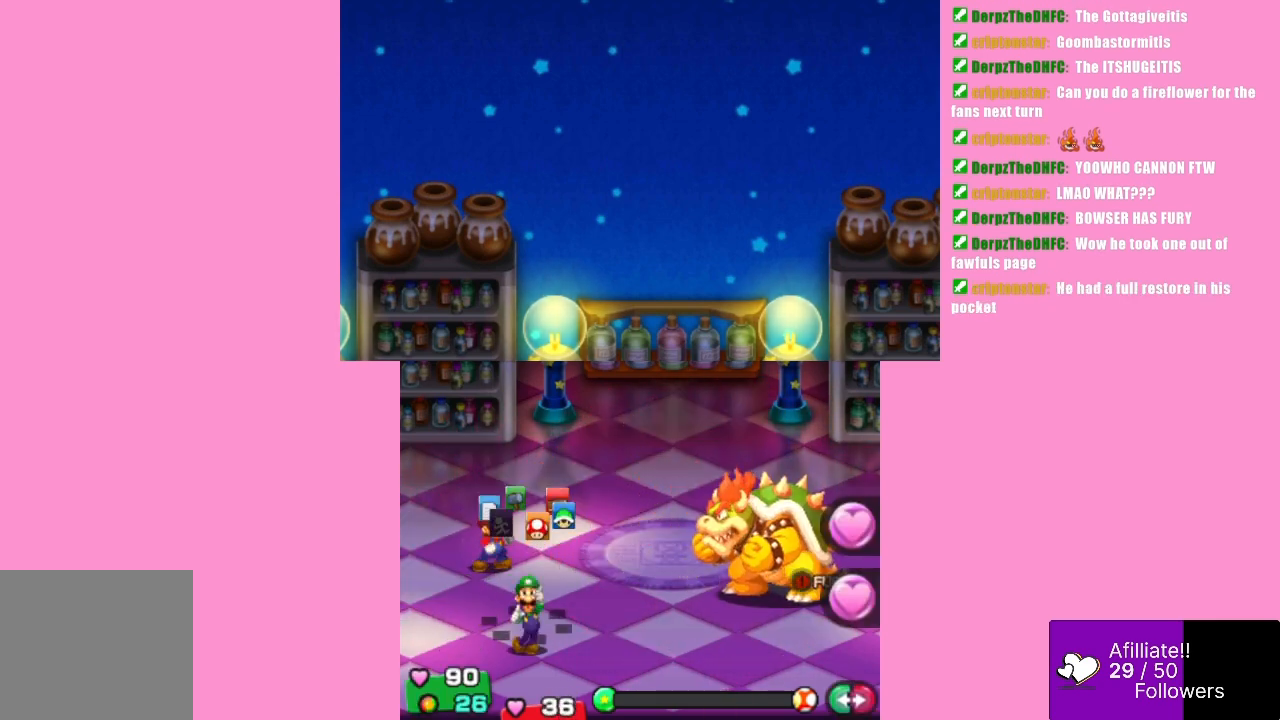
{"buttons": [], "left_stick": "center", "events": []}
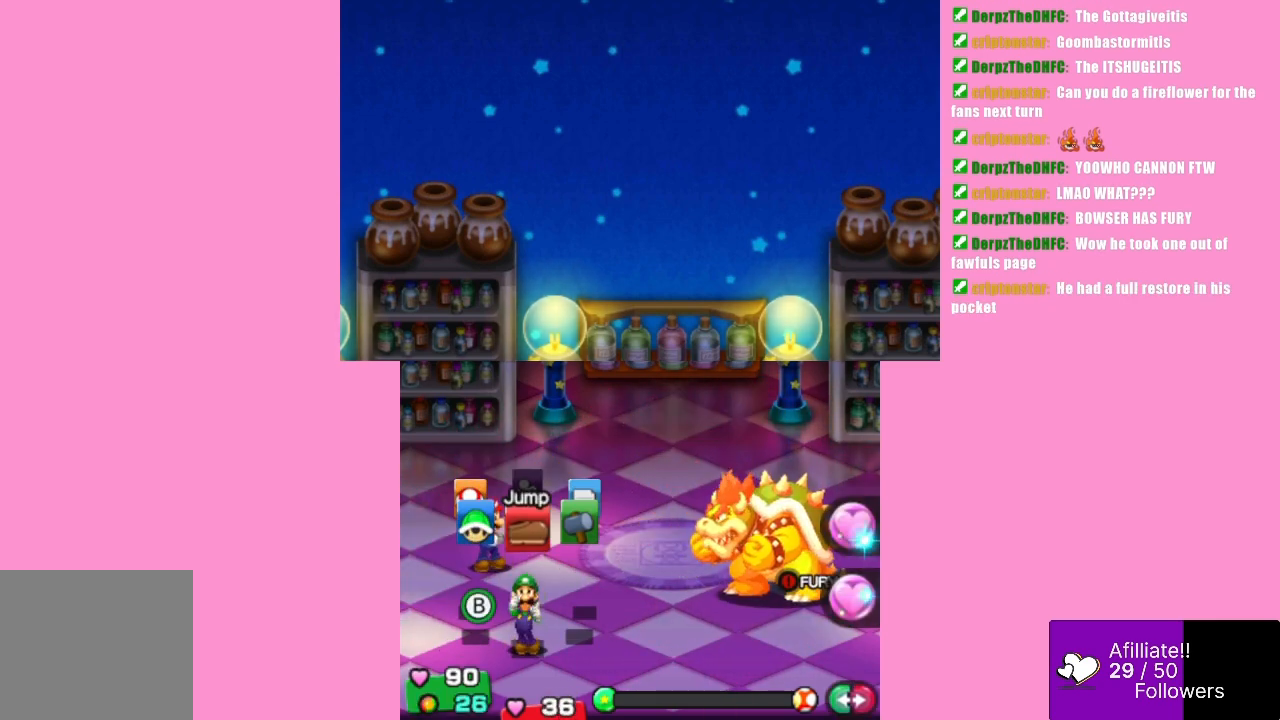
{"buttons": [], "left_stick": "center", "events": [[67, "left_stick", "left"], [233, "left_stick", "center"], [267, "A", "down"], [433, "A", "up"]]}
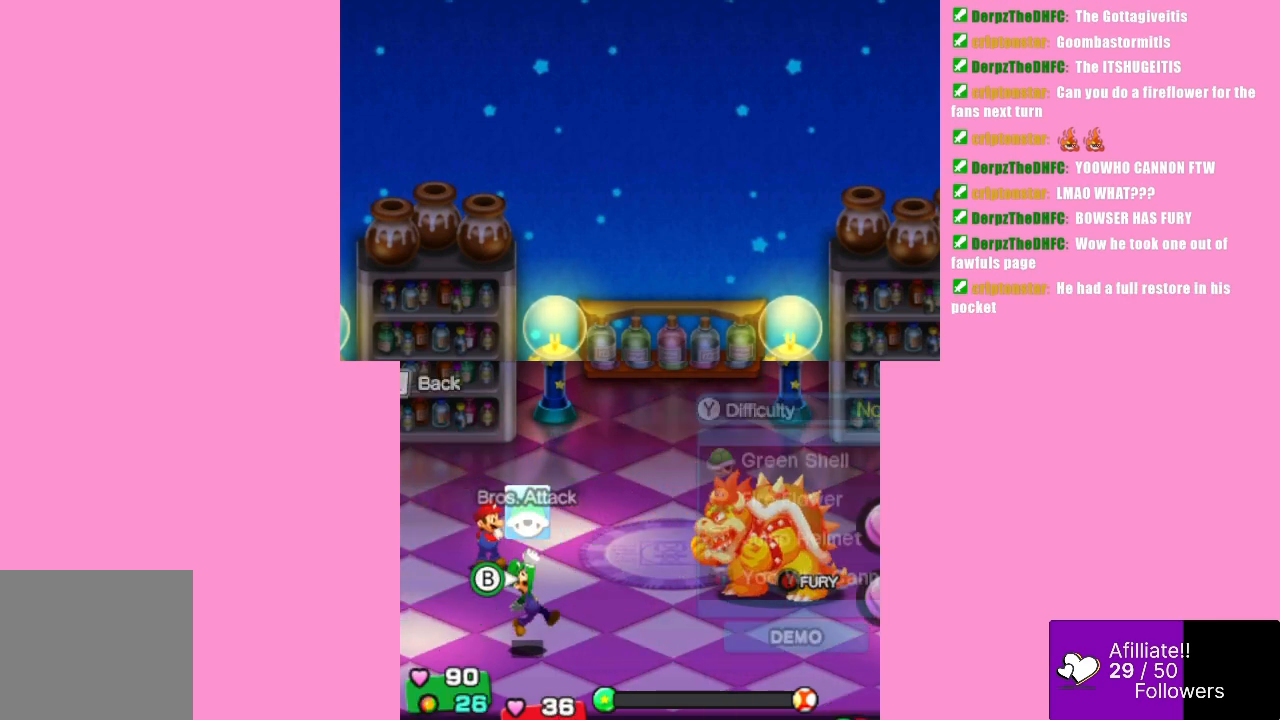
{"buttons": ["L1"], "left_stick": "center", "events": [[400, "L1", "down"]]}
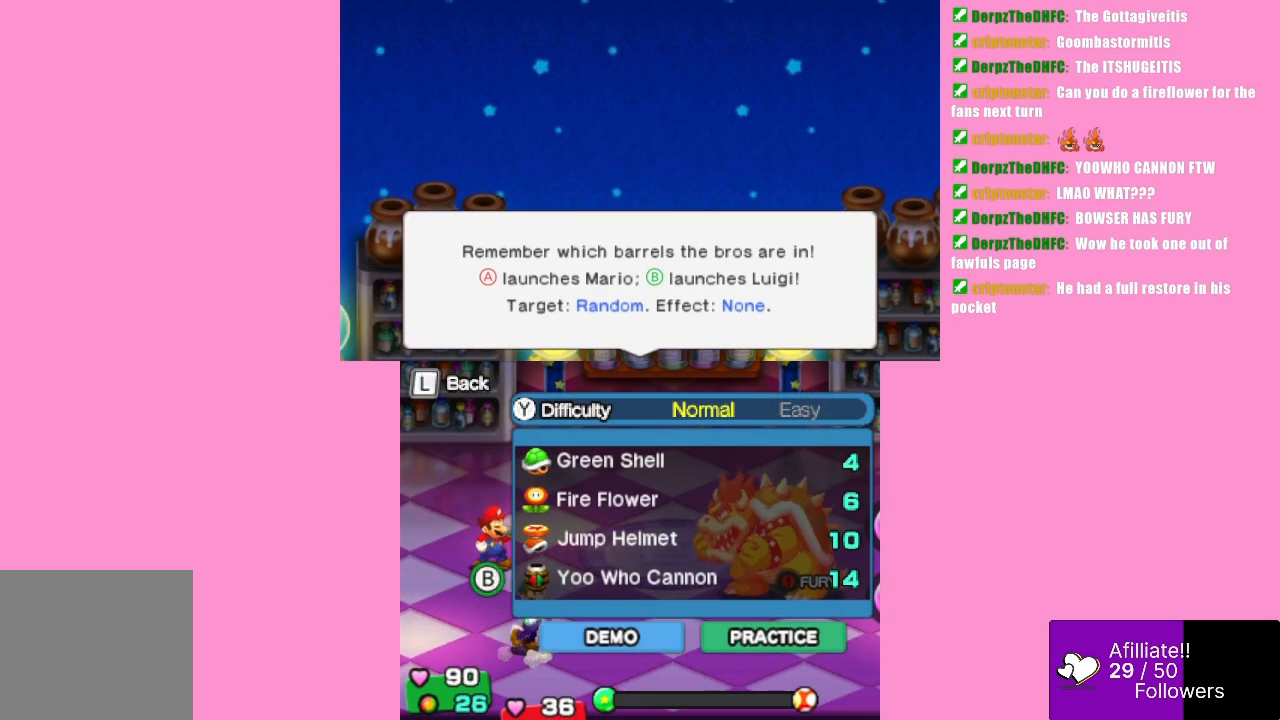
{"buttons": [], "left_stick": "center", "events": [[33, "L1", "up"]]}